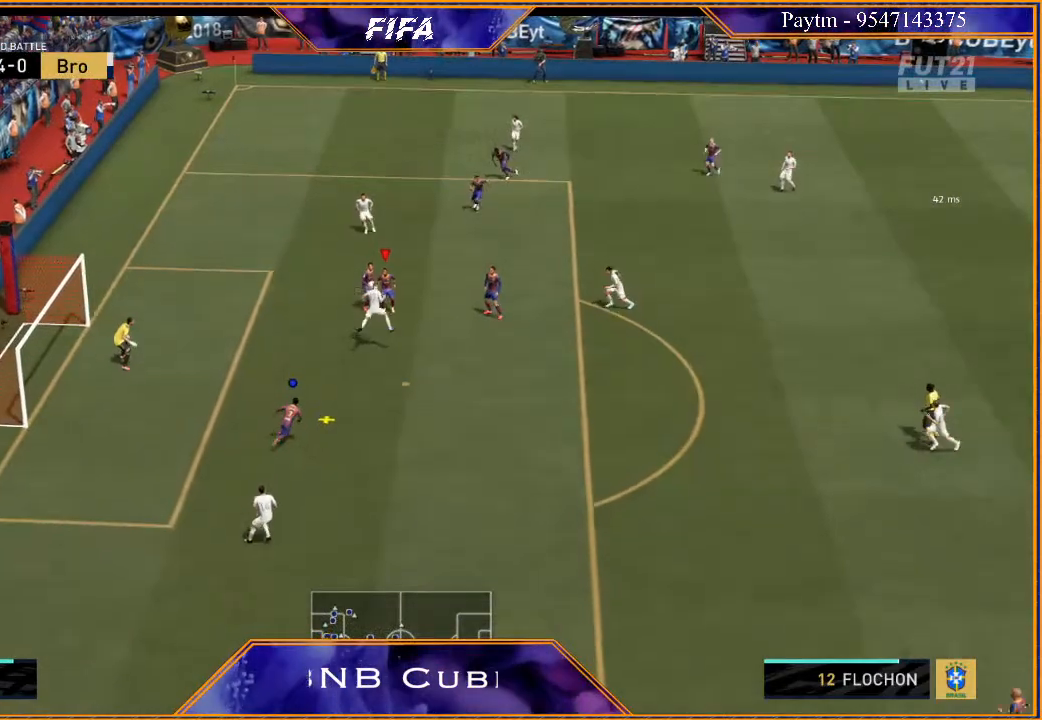
Gameplay with a controller (Xbox layout); each line is a JSON object with the inputs held at the frame after it. "events" lists button and stick changes between this image and that frame as [ms after this image, input, new state], when the widget could be followed in between.
{"buttons": ["R2"], "left_stick": "right", "right_stick": "center", "events": []}
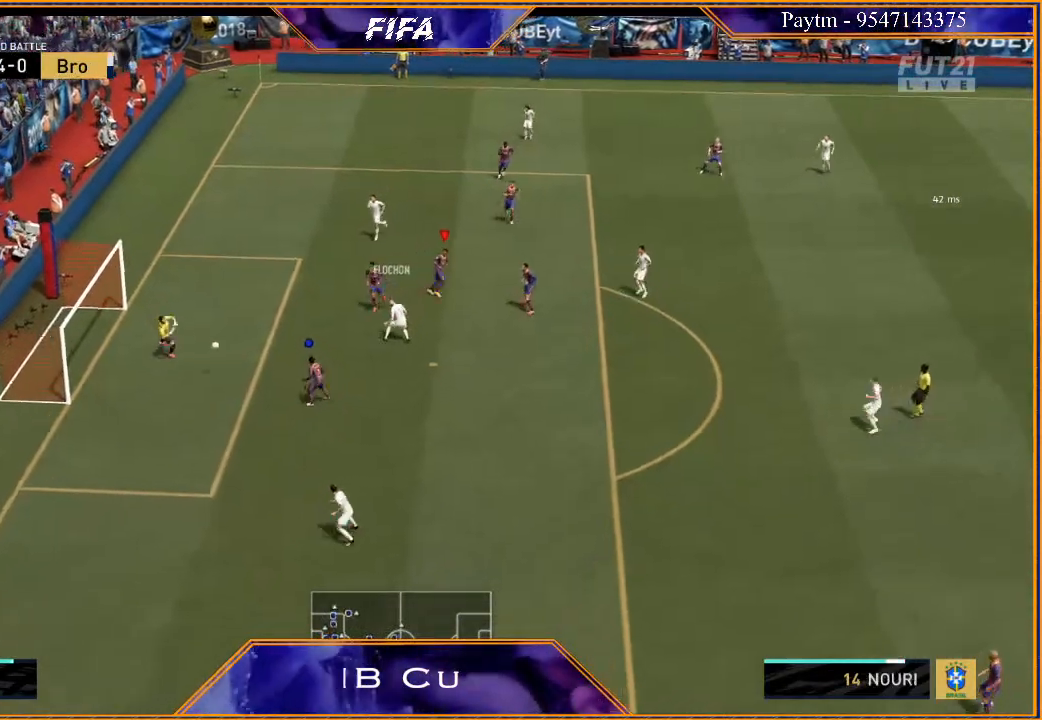
{"buttons": [], "left_stick": "center", "right_stick": "center", "events": [[467, "R2", "up"], [500, "left_stick", "center"]]}
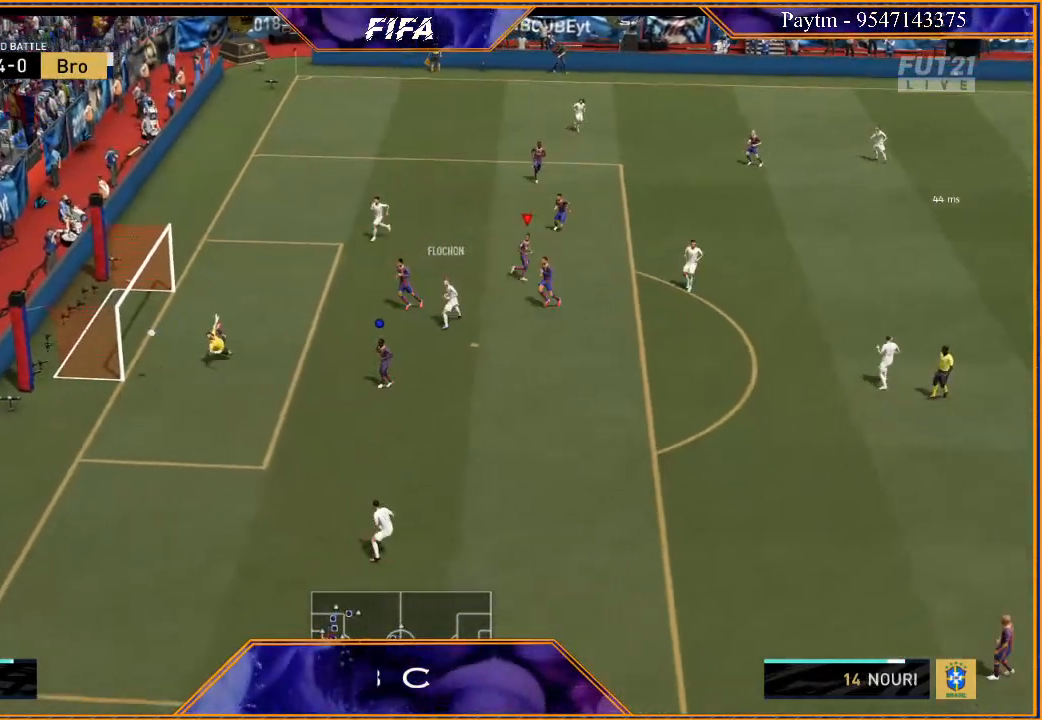
{"buttons": [], "left_stick": "center", "right_stick": "center", "events": []}
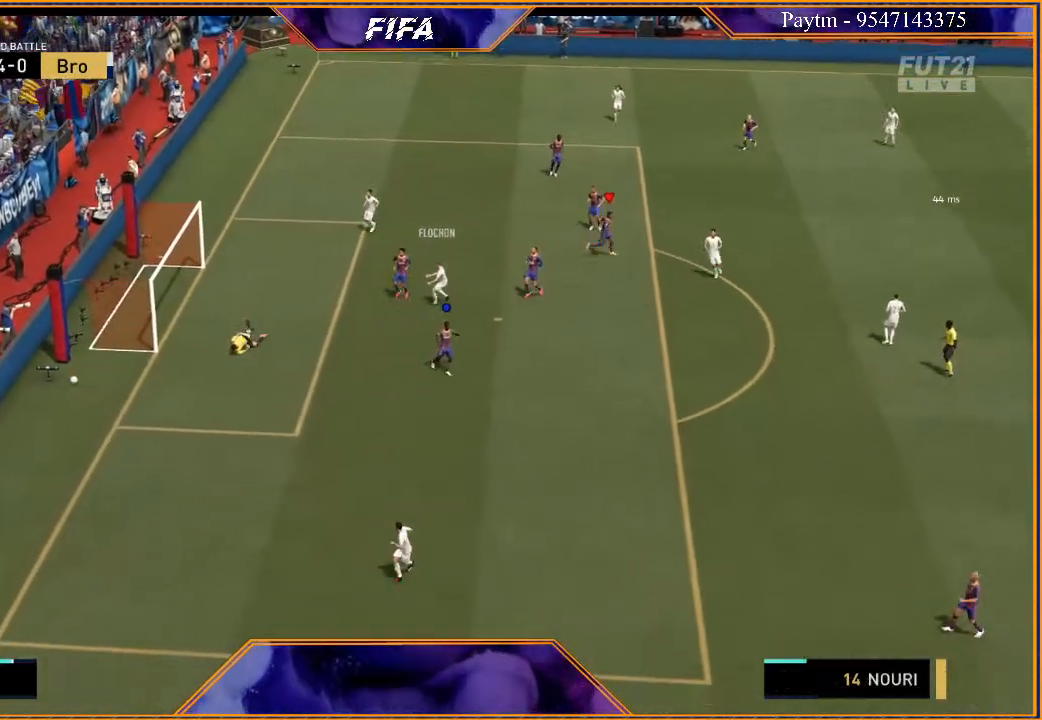
{"buttons": ["L1"], "left_stick": "center", "right_stick": "center", "events": [[333, "L1", "down"], [367, "A", "down"], [400, "R1", "down"], [467, "R1", "up"], [500, "A", "up"]]}
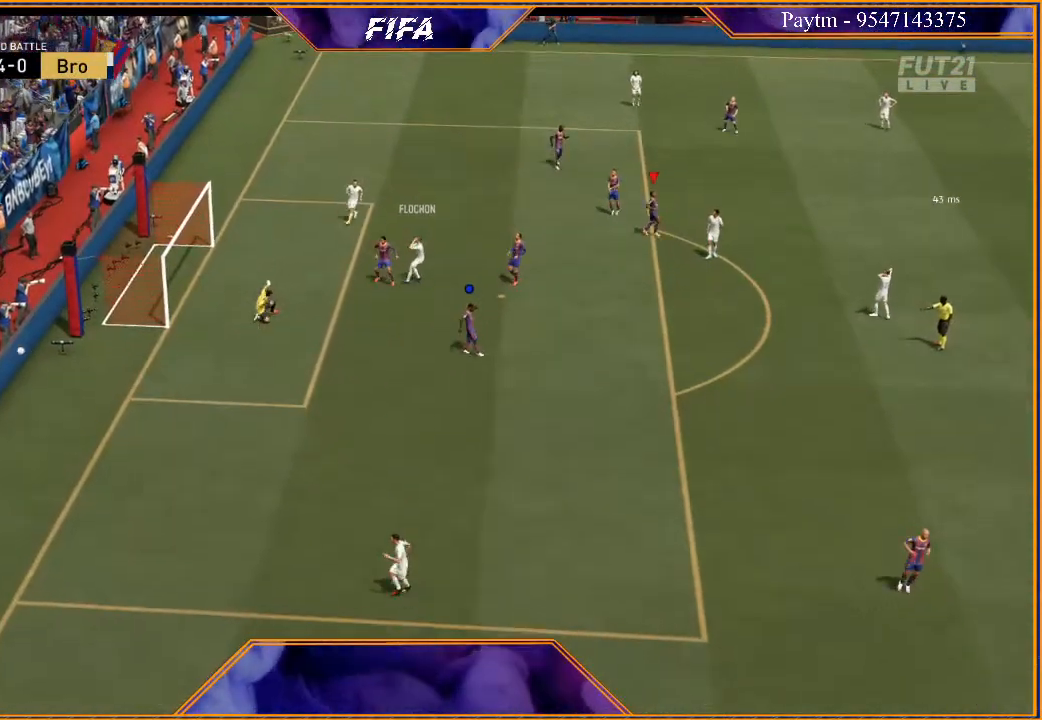
{"buttons": ["A", "L1"], "left_stick": "center", "right_stick": "center", "events": [[33, "left_stick", "left"], [67, "A", "down"], [67, "L1", "up"], [133, "A", "up"], [167, "left_stick", "center"], [200, "A", "down"], [200, "R1", "down"], [267, "A", "up"], [267, "R1", "up"], [300, "L1", "down"], [333, "left_stick", "up-right"], [367, "A", "down"], [400, "A", "up"], [467, "left_stick", "center"], [500, "A", "down"]]}
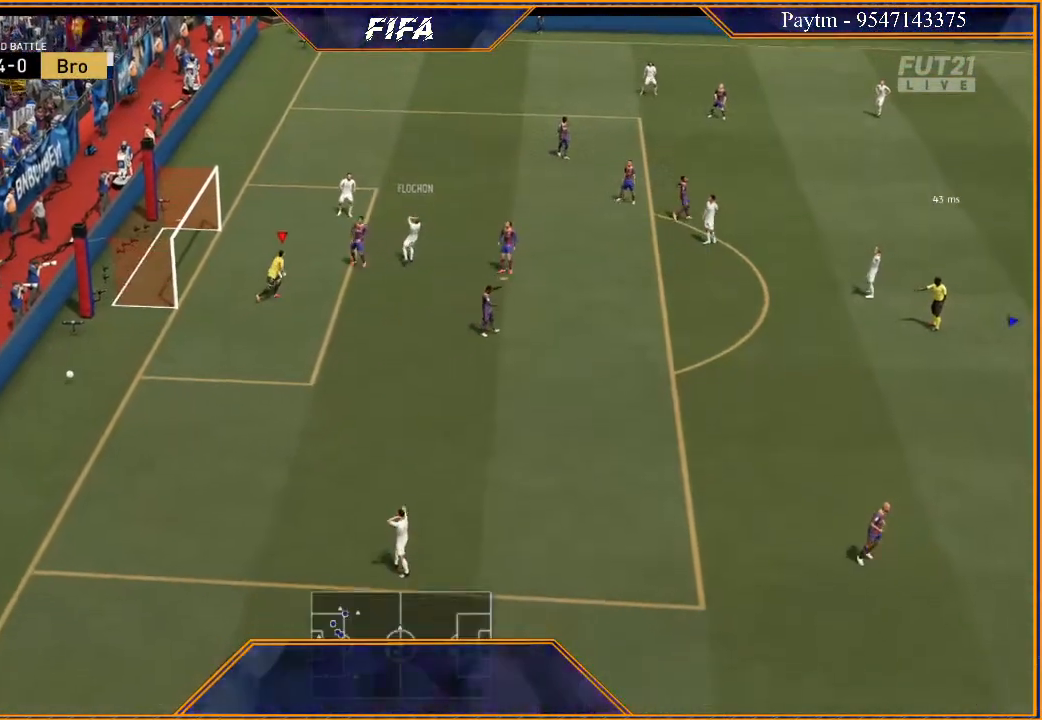
{"buttons": ["L1"], "left_stick": "center", "right_stick": "center", "events": [[33, "A", "up"], [33, "L1", "up"], [33, "left_stick", "left"], [133, "A", "down"], [167, "left_stick", "center"], [200, "A", "up"], [267, "A", "down"], [300, "L1", "down"], [300, "left_stick", "right"], [333, "A", "up"], [433, "A", "down"], [433, "left_stick", "center"], [500, "A", "up"]]}
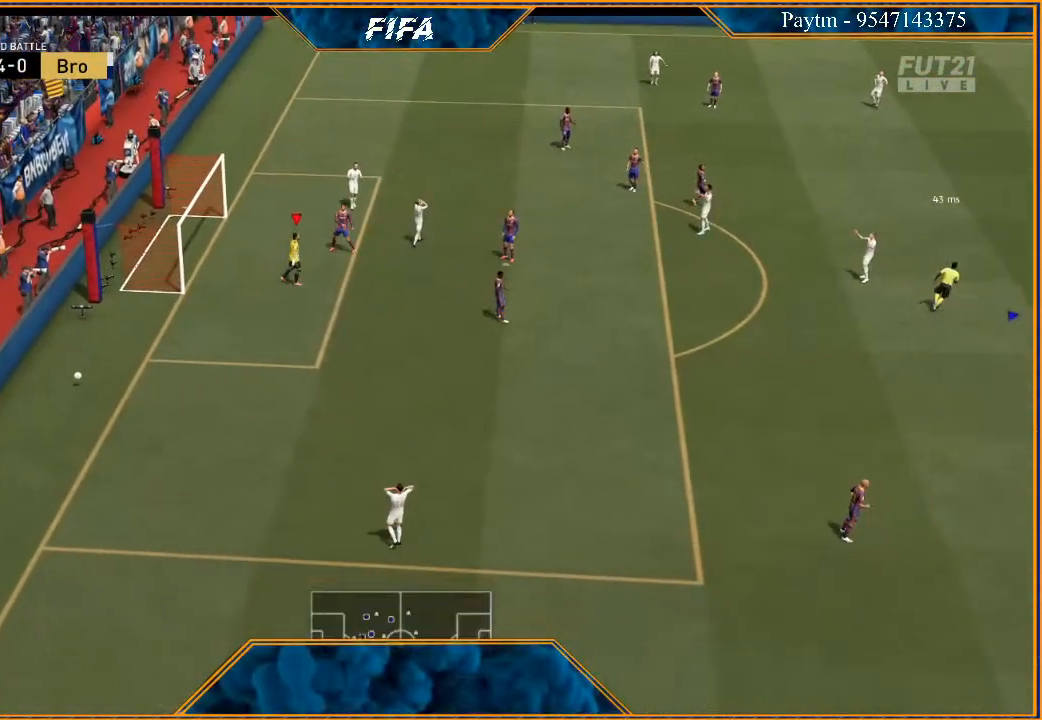
{"buttons": ["L1"], "left_stick": "right", "right_stick": "center", "events": [[33, "A", "down"], [33, "L1", "up"], [167, "A", "up"], [233, "A", "down"], [233, "R1", "down"], [300, "A", "up"], [300, "R1", "up"], [400, "A", "down"], [400, "R1", "down"], [467, "A", "up"], [467, "R1", "up"], [467, "left_stick", "right"], [500, "L1", "down"]]}
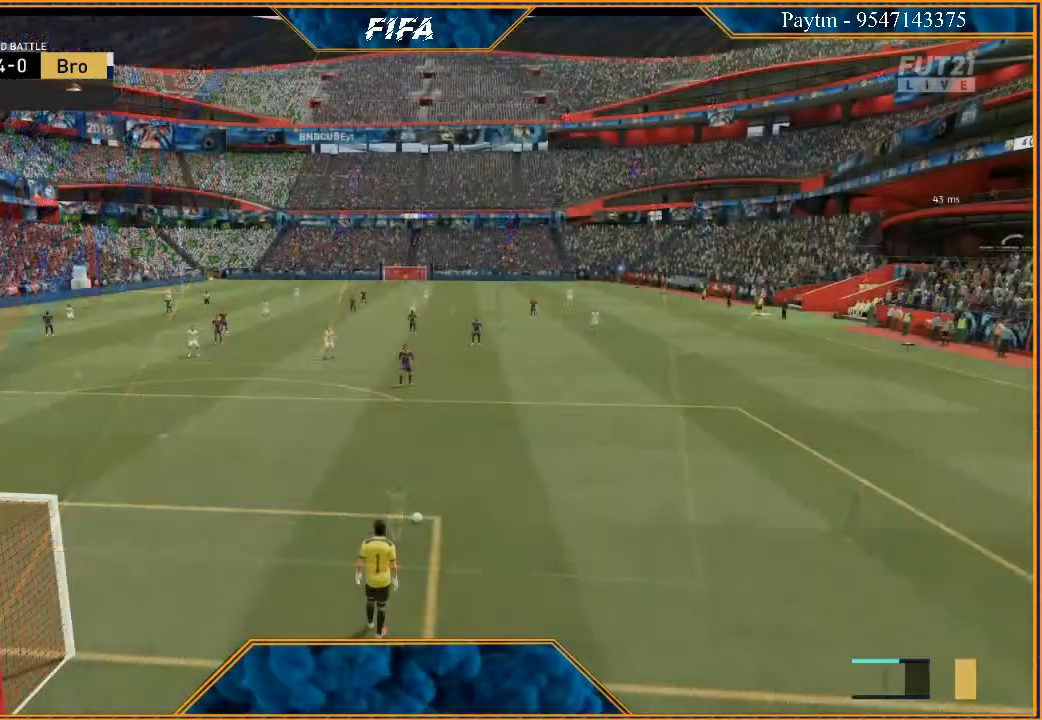
{"buttons": [], "left_stick": "center", "right_stick": "center", "events": [[33, "A", "down"], [33, "R1", "down"], [133, "A", "up"], [133, "R1", "up"], [167, "left_stick", "center"], [200, "A", "down"], [233, "L1", "up"], [300, "A", "up"]]}
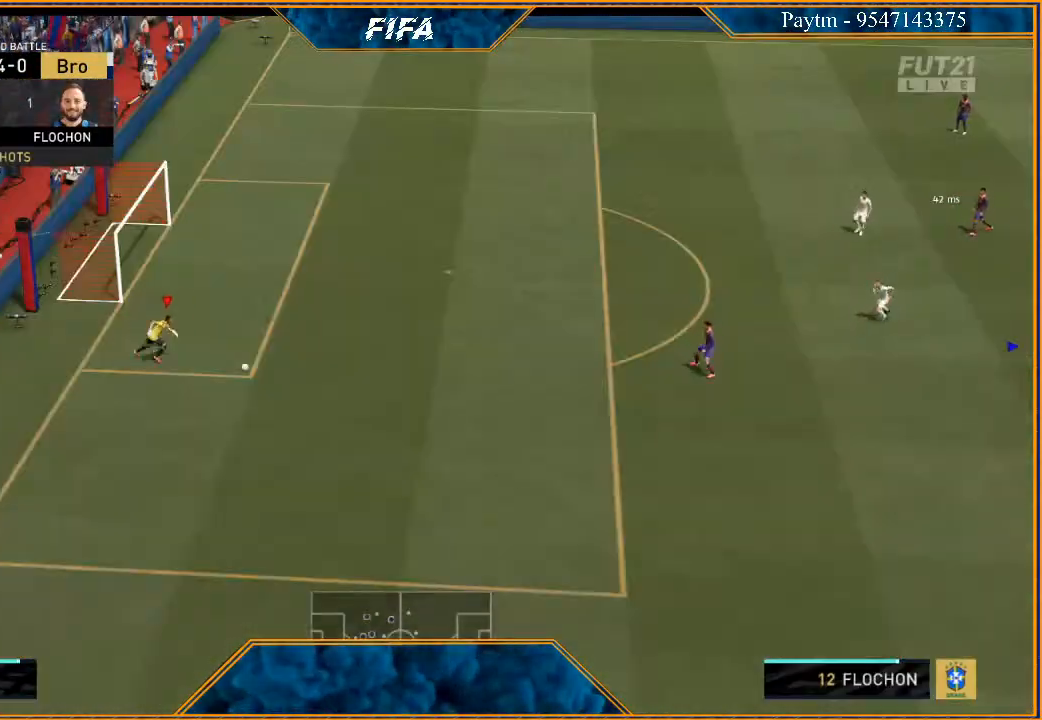
{"buttons": [], "left_stick": "center", "right_stick": "center", "events": []}
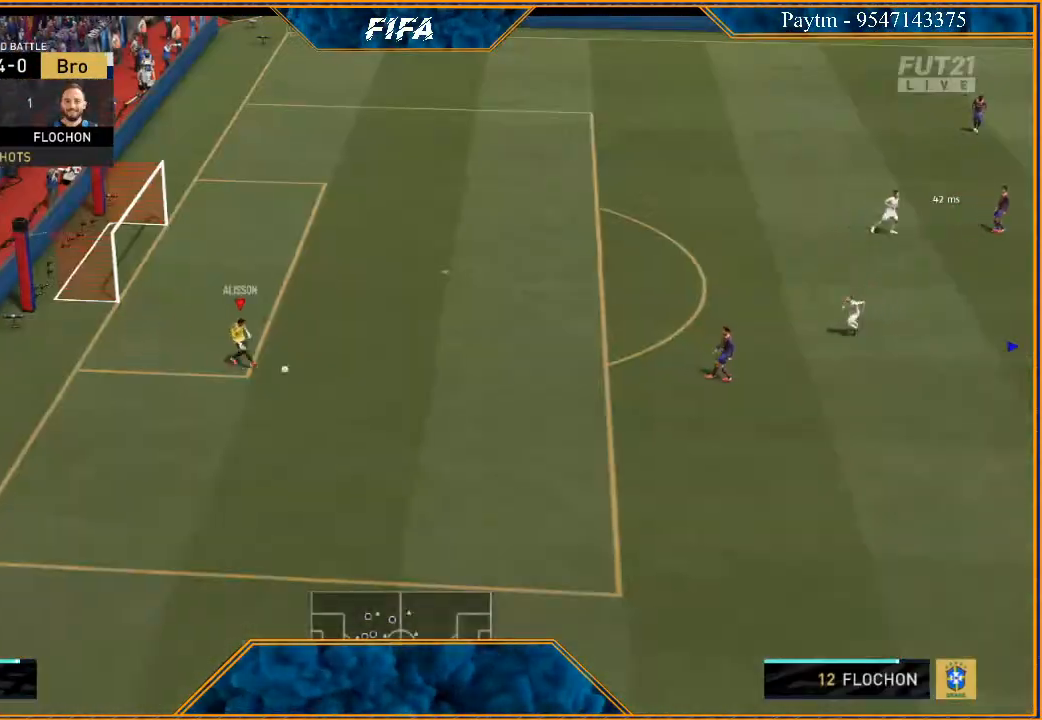
{"buttons": [], "left_stick": "center", "right_stick": "center", "events": []}
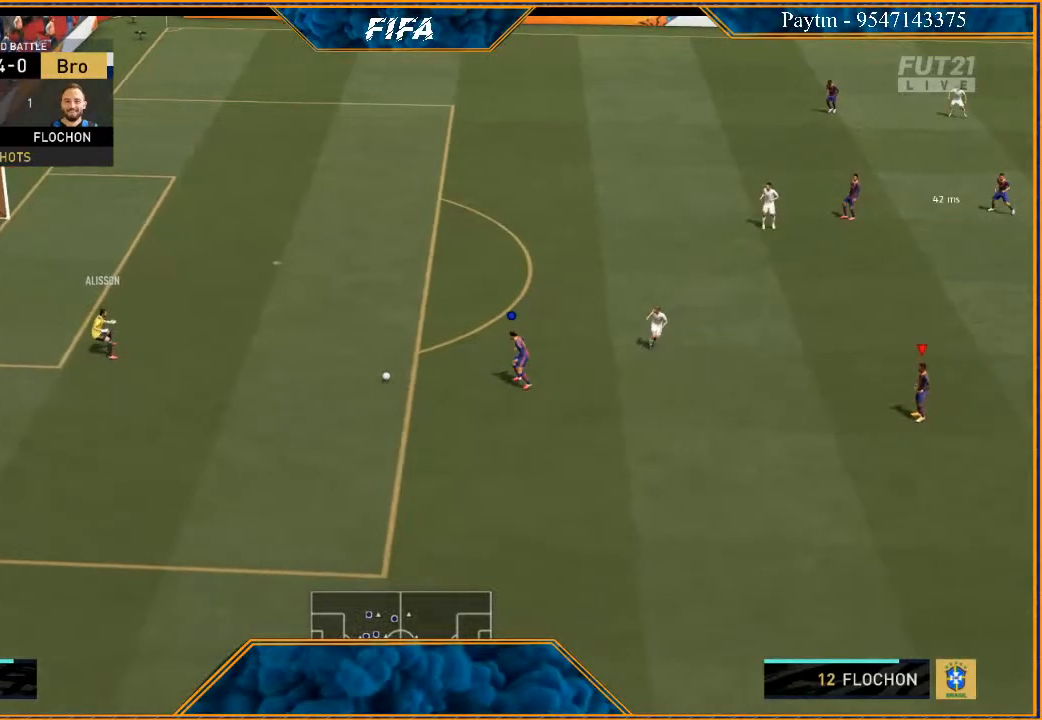
{"buttons": [], "left_stick": "down-right", "right_stick": "center", "events": [[67, "left_stick", "down"], [333, "left_stick", "down-right"]]}
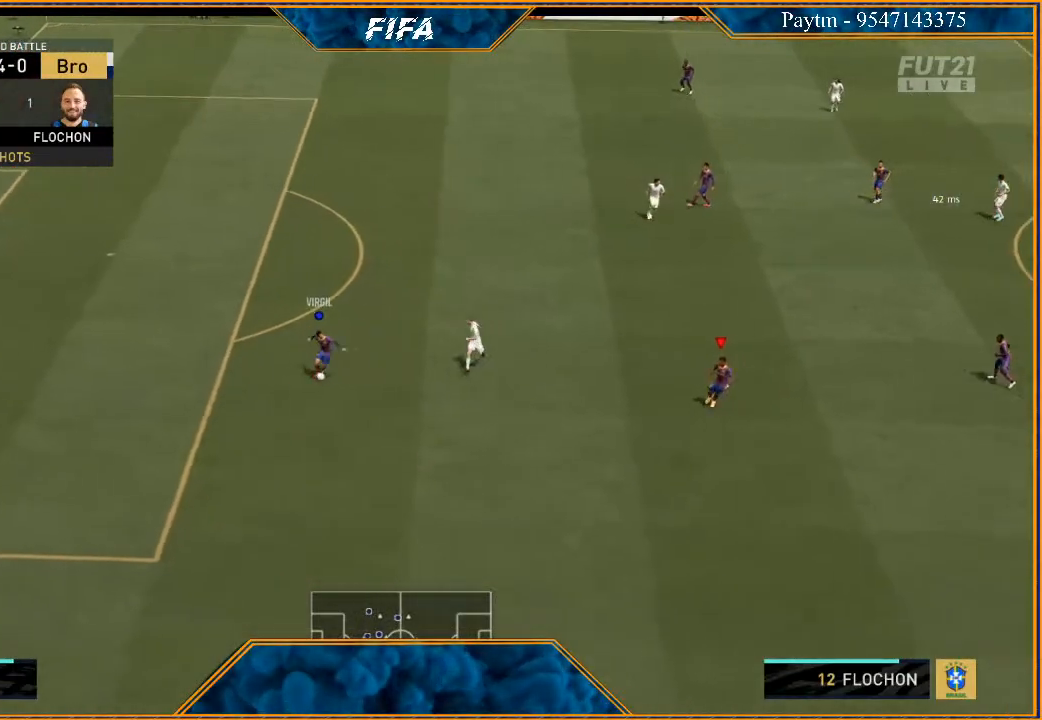
{"buttons": [], "left_stick": "down-right", "right_stick": "center", "events": []}
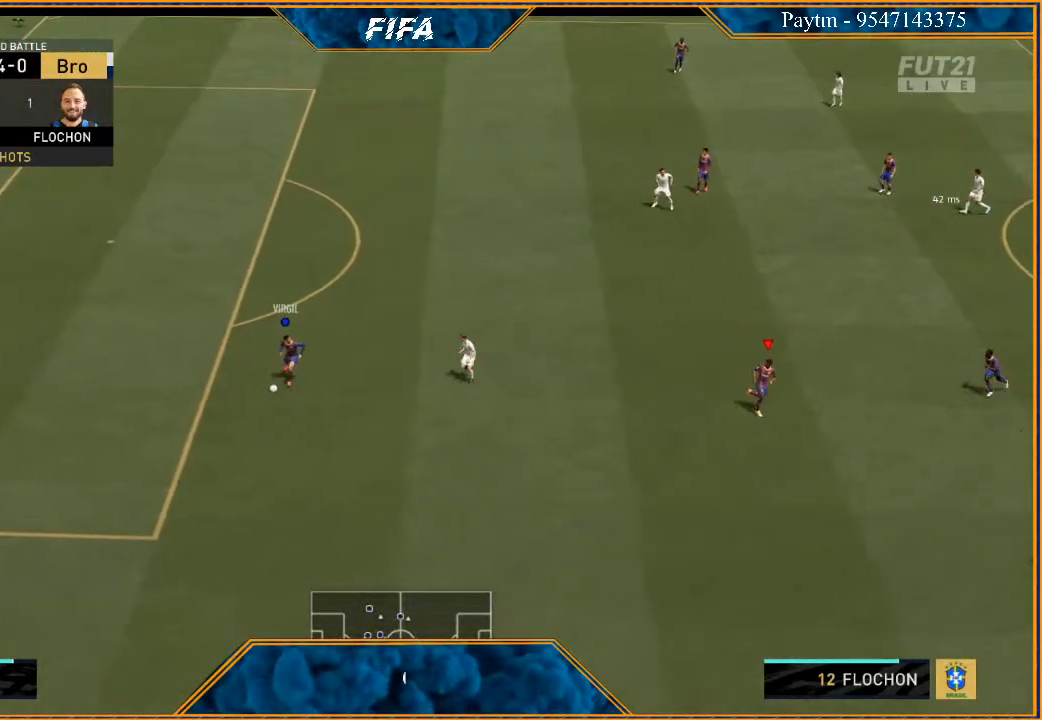
{"buttons": [], "left_stick": "down-right", "right_stick": "center", "events": []}
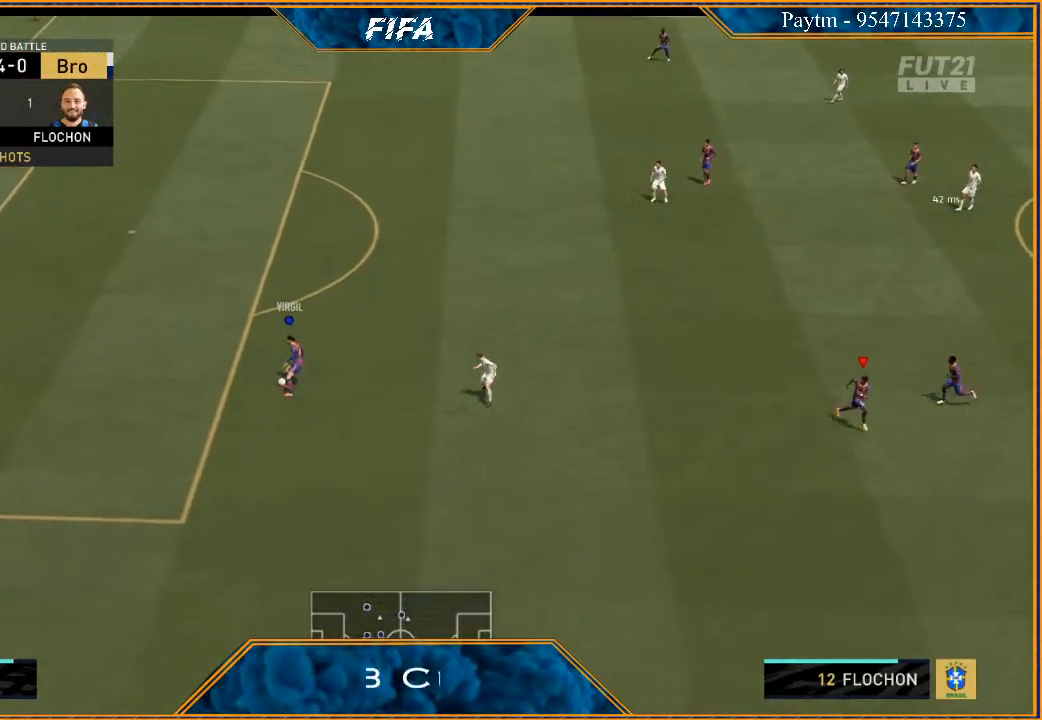
{"buttons": [], "left_stick": "right", "right_stick": "center", "events": [[33, "R2", "down"], [167, "left_stick", "right"], [467, "R2", "up"]]}
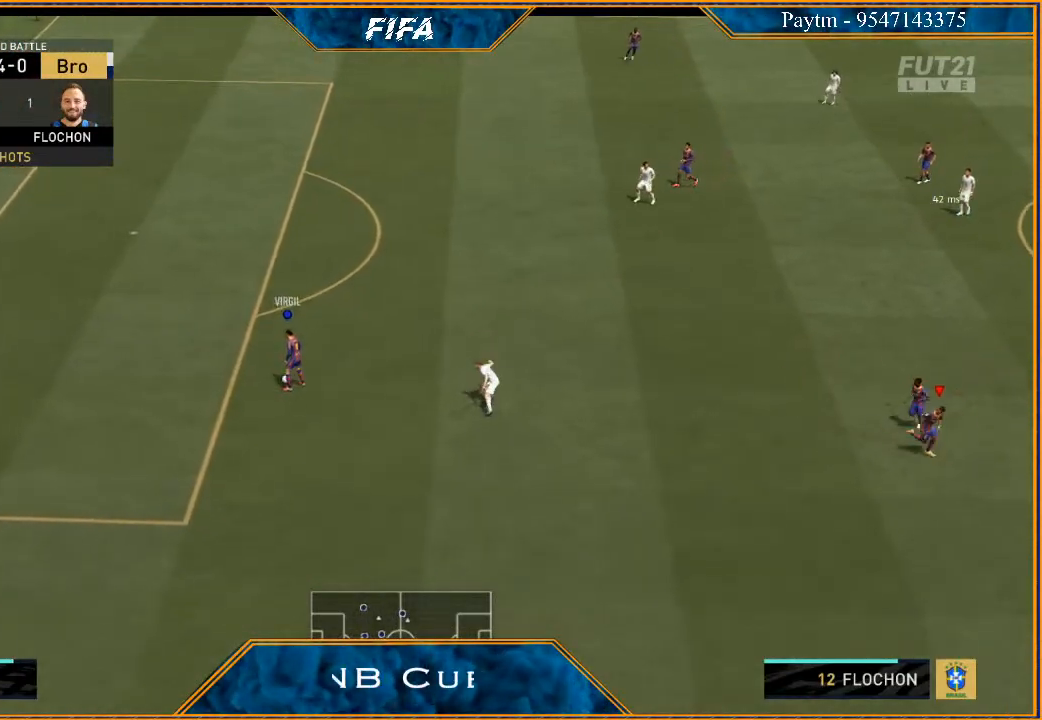
{"buttons": ["R2"], "left_stick": "down-right", "right_stick": "center", "events": [[467, "R2", "down"], [467, "left_stick", "down-right"]]}
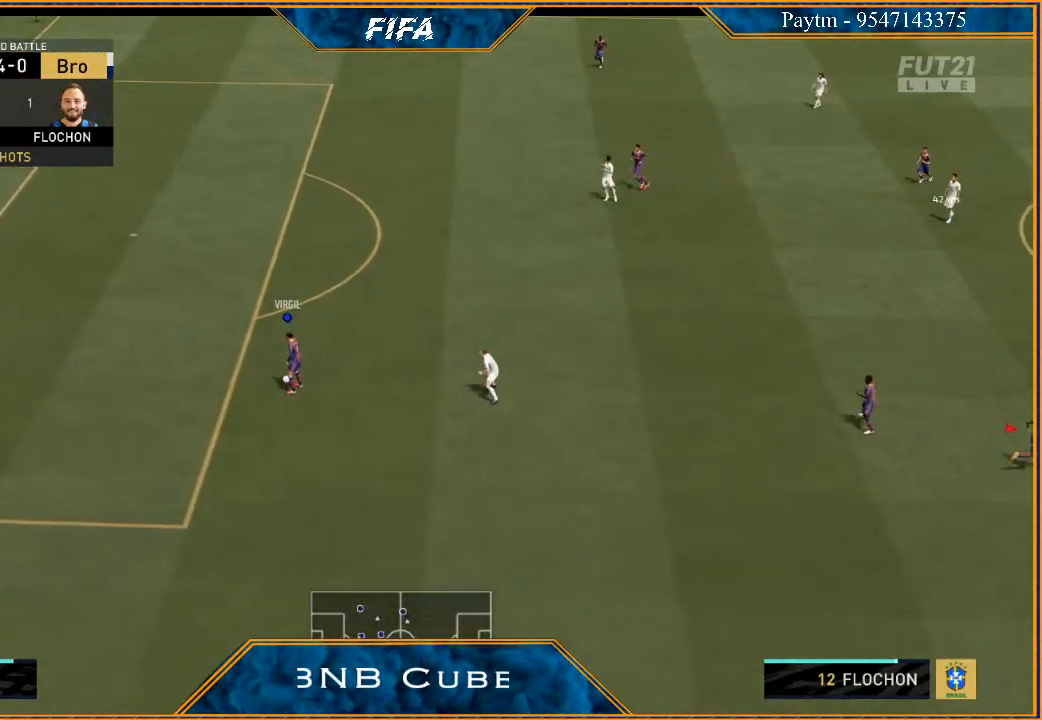
{"buttons": [], "left_stick": "down-right", "right_stick": "center", "events": [[367, "R2", "up"]]}
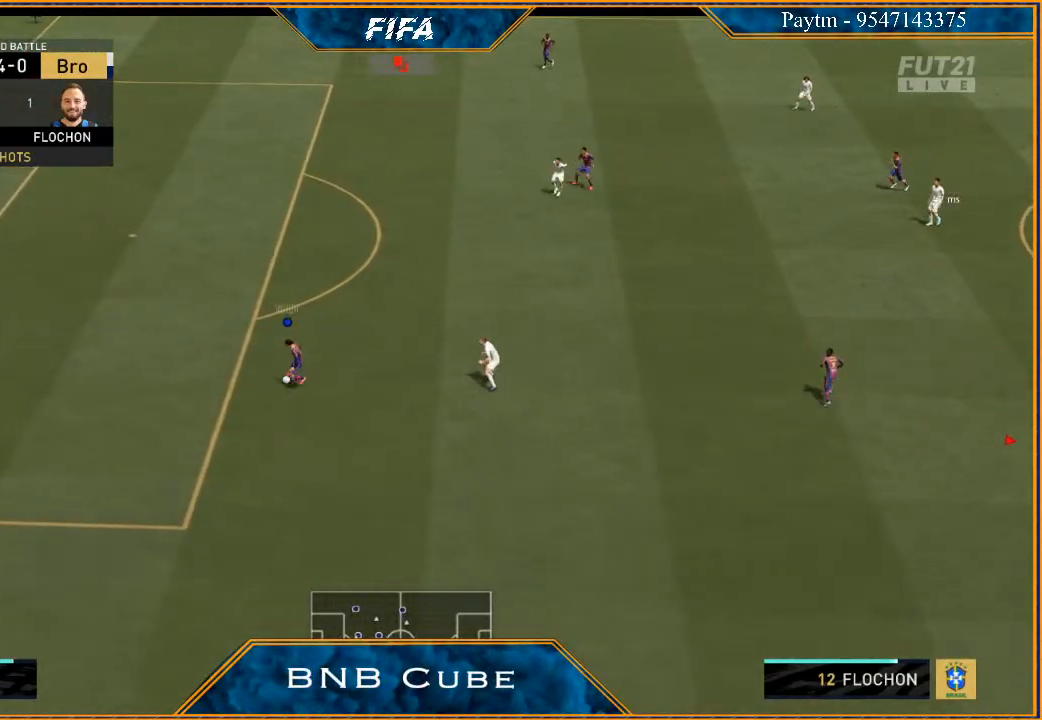
{"buttons": ["R2"], "left_stick": "down", "right_stick": "center", "events": [[33, "L1", "down"], [100, "R2", "down"], [167, "left_stick", "down"], [233, "L1", "up"]]}
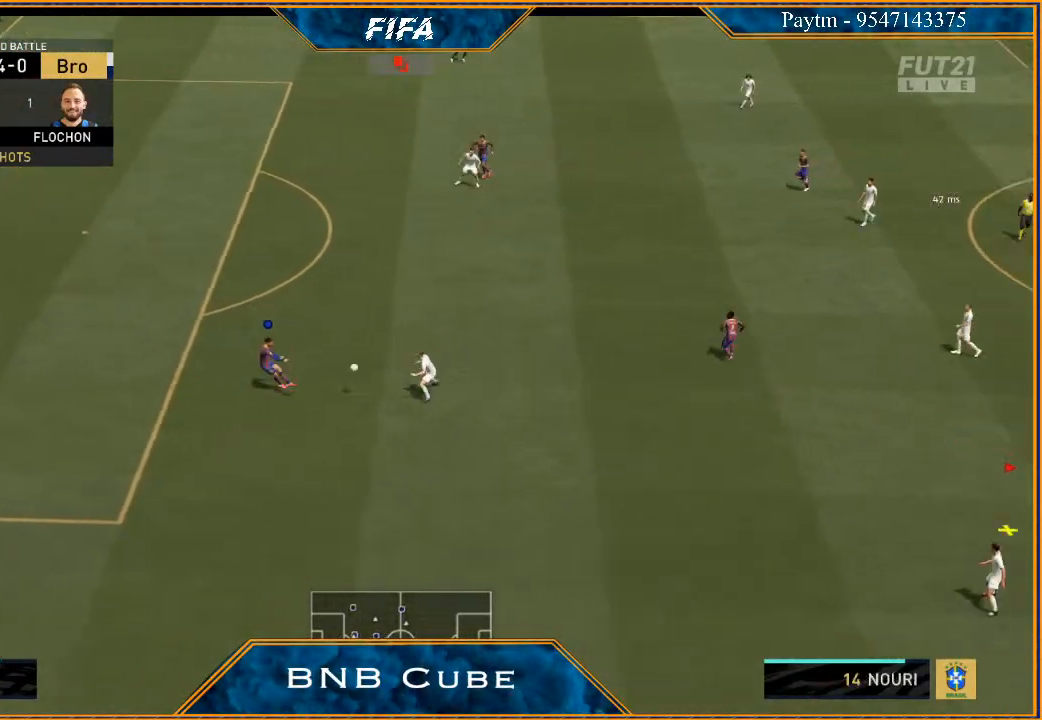
{"buttons": ["R2"], "left_stick": "down-right", "right_stick": "center", "events": [[333, "left_stick", "down-right"]]}
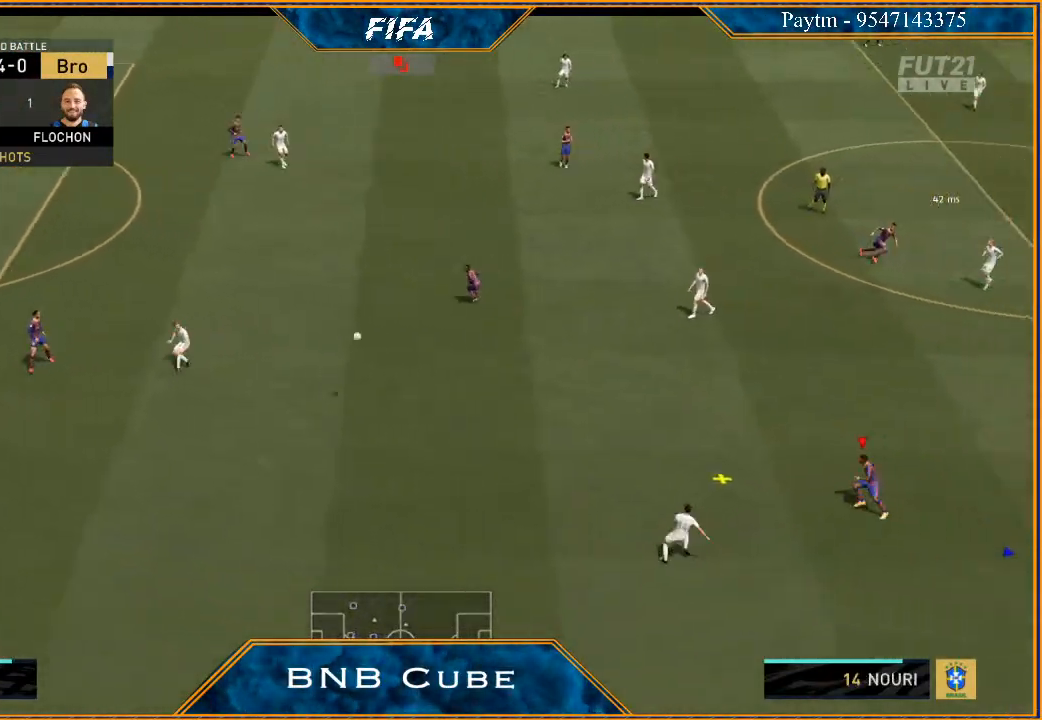
{"buttons": [], "left_stick": "up-right", "right_stick": "center", "events": [[200, "left_stick", "right"], [467, "left_stick", "up-right"], [500, "R2", "up"]]}
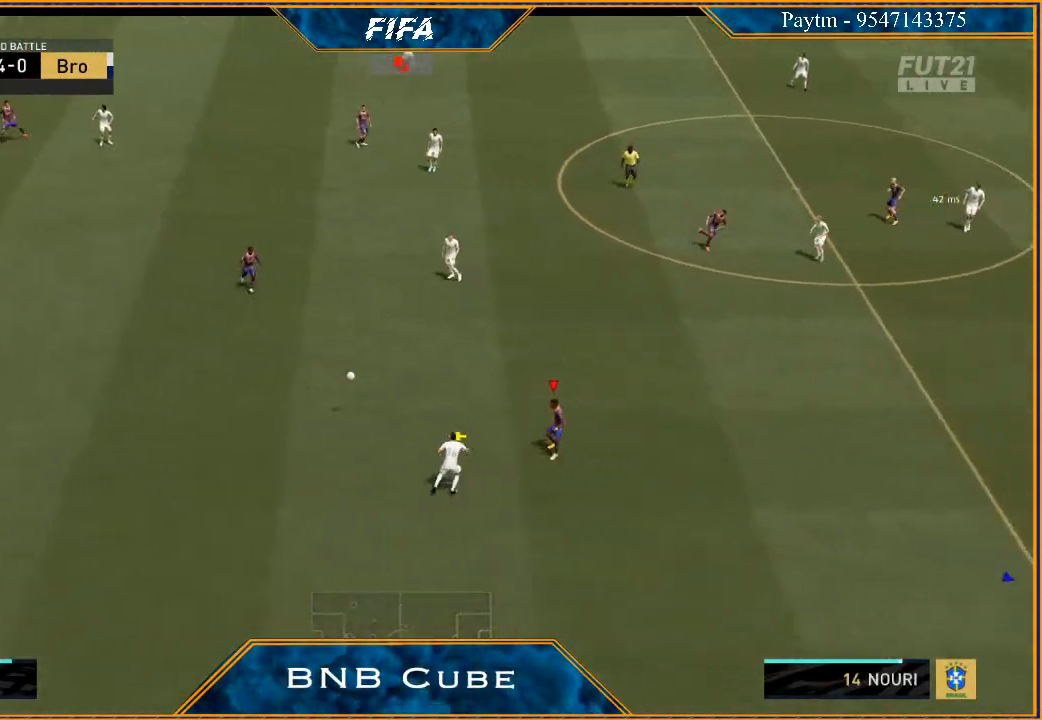
{"buttons": ["R2"], "left_stick": "up", "right_stick": "center", "events": [[67, "left_stick", "up"], [267, "R2", "down"]]}
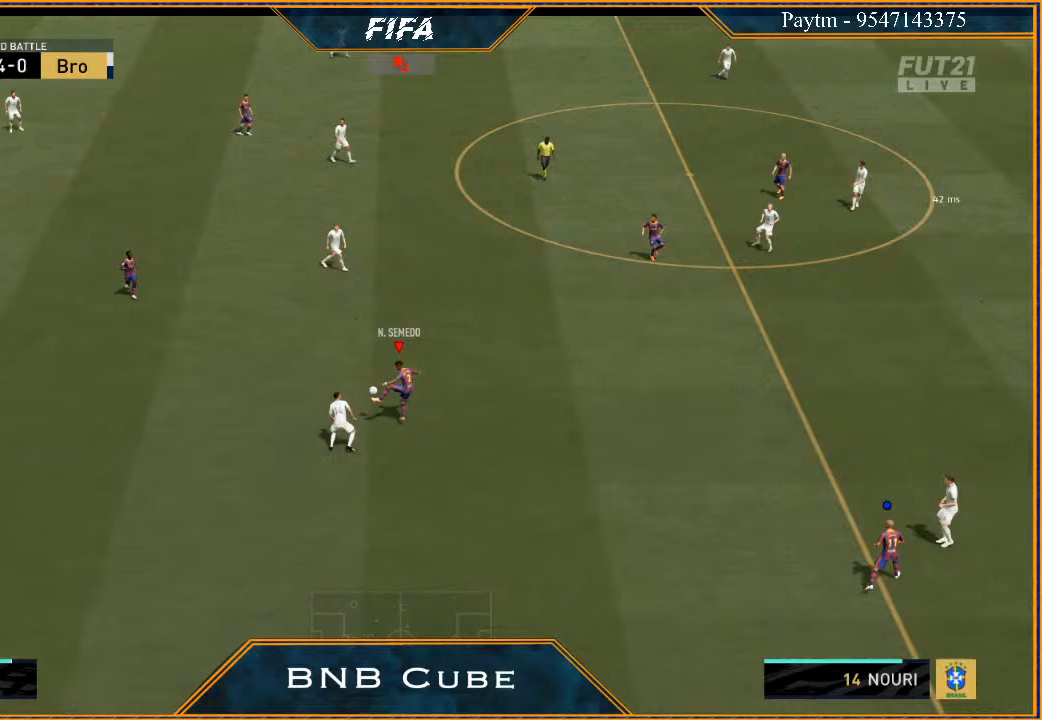
{"buttons": [], "left_stick": "up-right", "right_stick": "center", "events": [[267, "R2", "up"], [333, "A", "down"], [367, "left_stick", "up-right"], [500, "A", "up"]]}
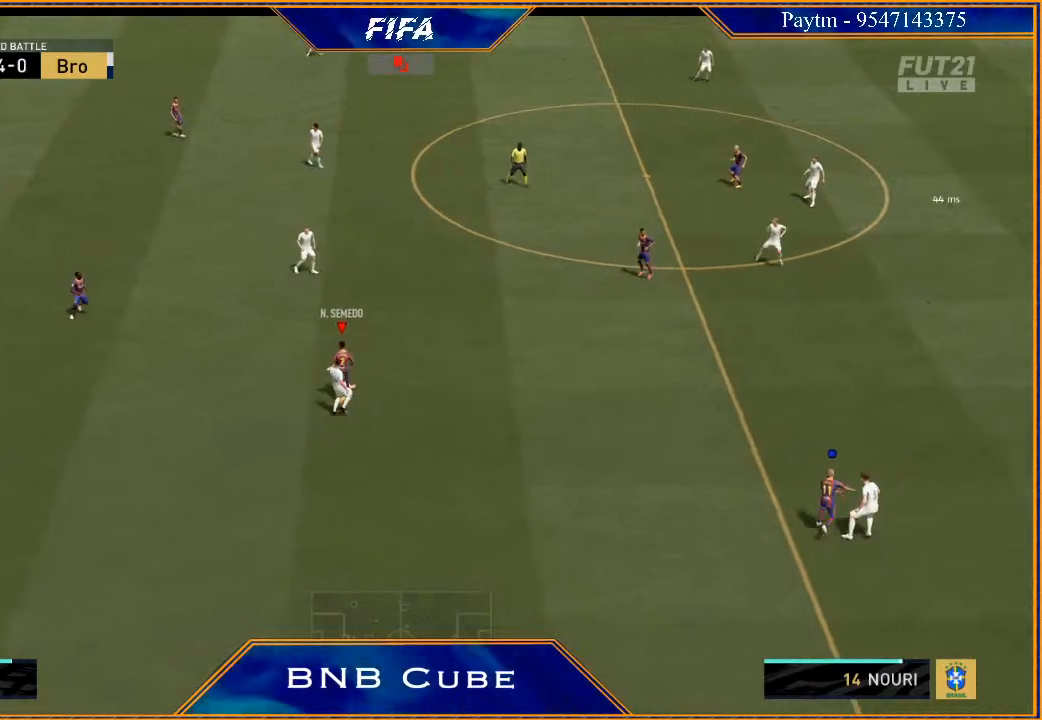
{"buttons": ["R2"], "left_stick": "up-right", "right_stick": "center", "events": [[200, "R2", "down"]]}
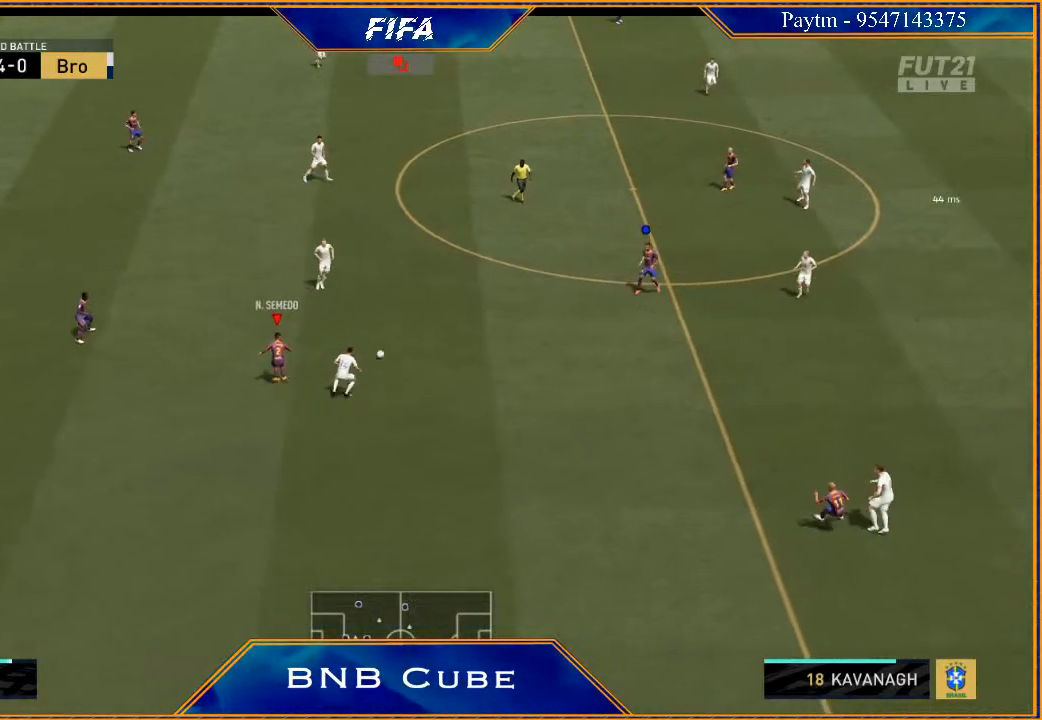
{"buttons": ["L1"], "left_stick": "up-right", "right_stick": "center", "events": [[67, "left_stick", "center"], [300, "R2", "up"], [300, "left_stick", "right"], [400, "left_stick", "up-right"], [467, "L1", "down"]]}
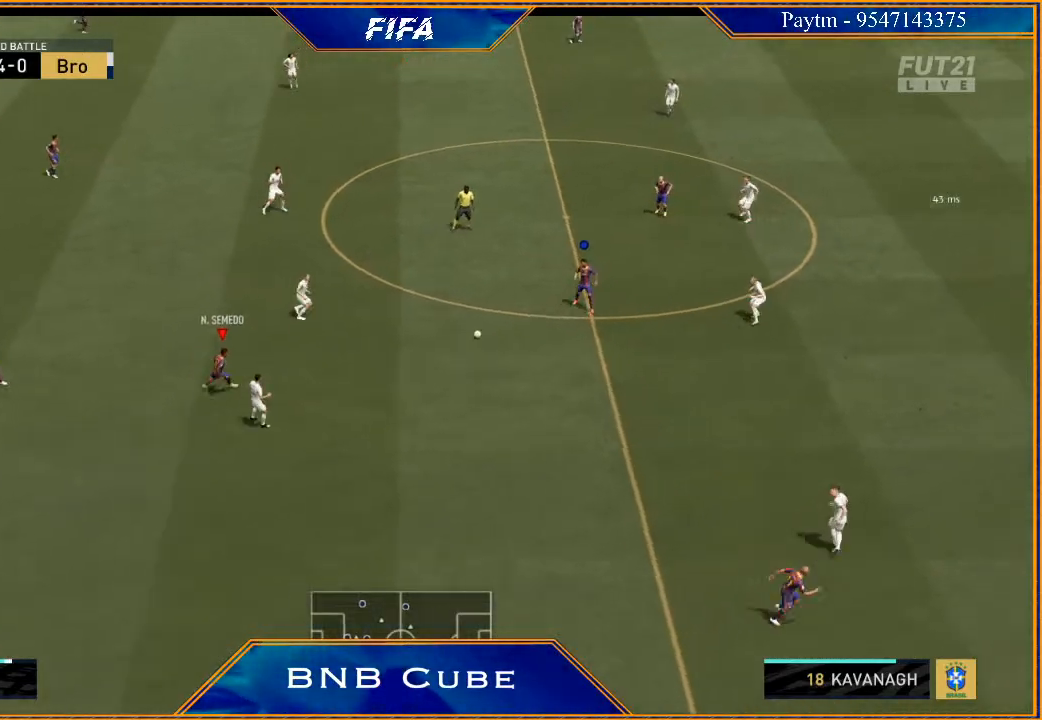
{"buttons": [], "left_stick": "right", "right_stick": "center", "events": [[200, "L1", "up"], [200, "left_stick", "right"]]}
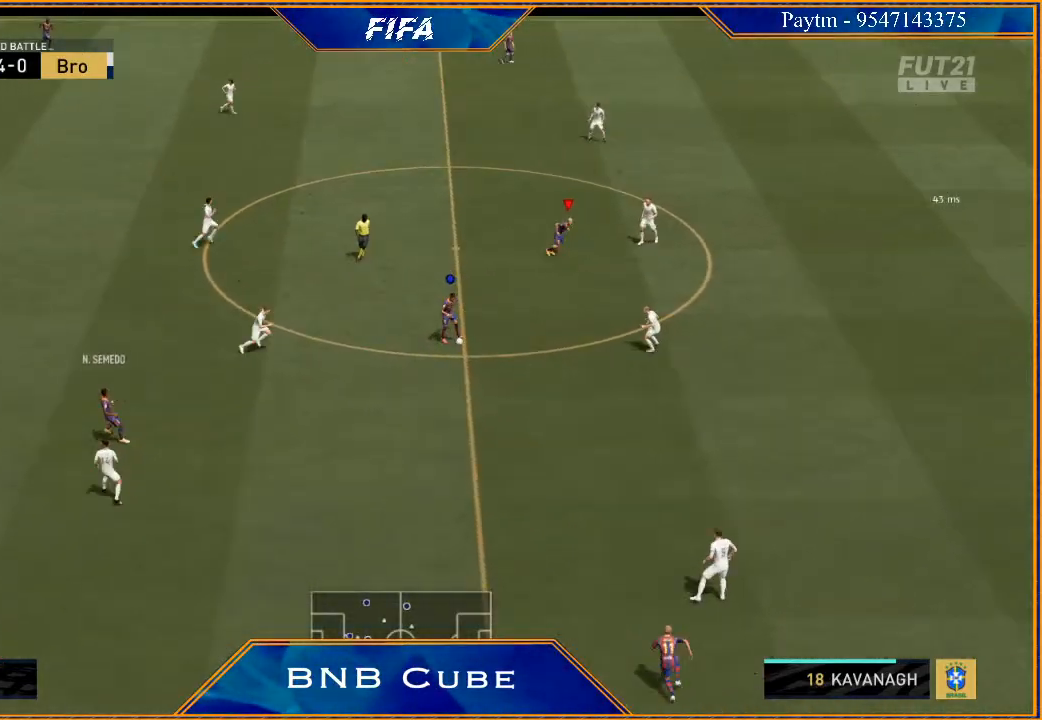
{"buttons": ["R2"], "left_stick": "down-right", "right_stick": "center", "events": [[67, "R2", "down"], [100, "left_stick", "down-right"]]}
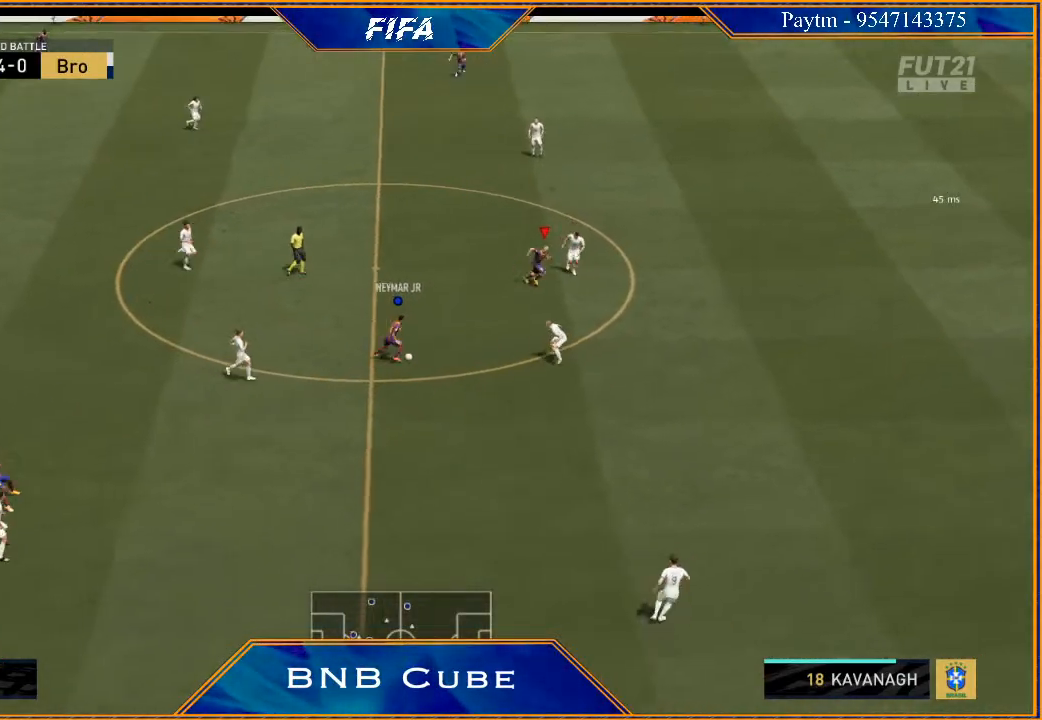
{"buttons": ["R2"], "left_stick": "down-right", "right_stick": "center", "events": [[33, "R2", "up"], [467, "R2", "down"]]}
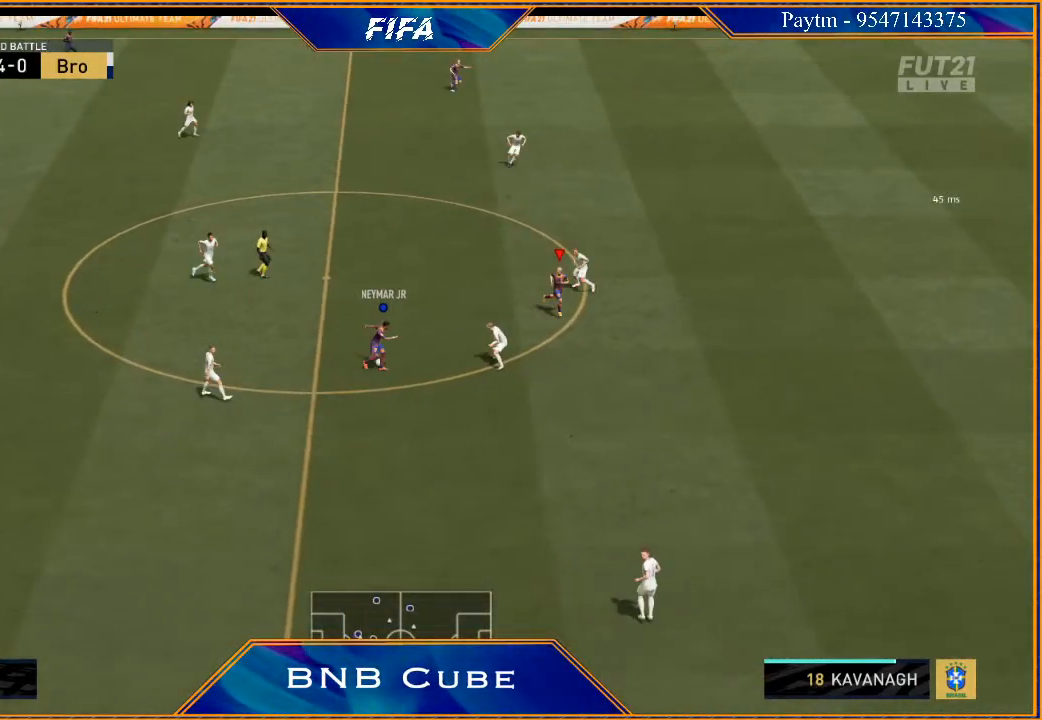
{"buttons": ["R2"], "left_stick": "down-right", "right_stick": "center", "events": []}
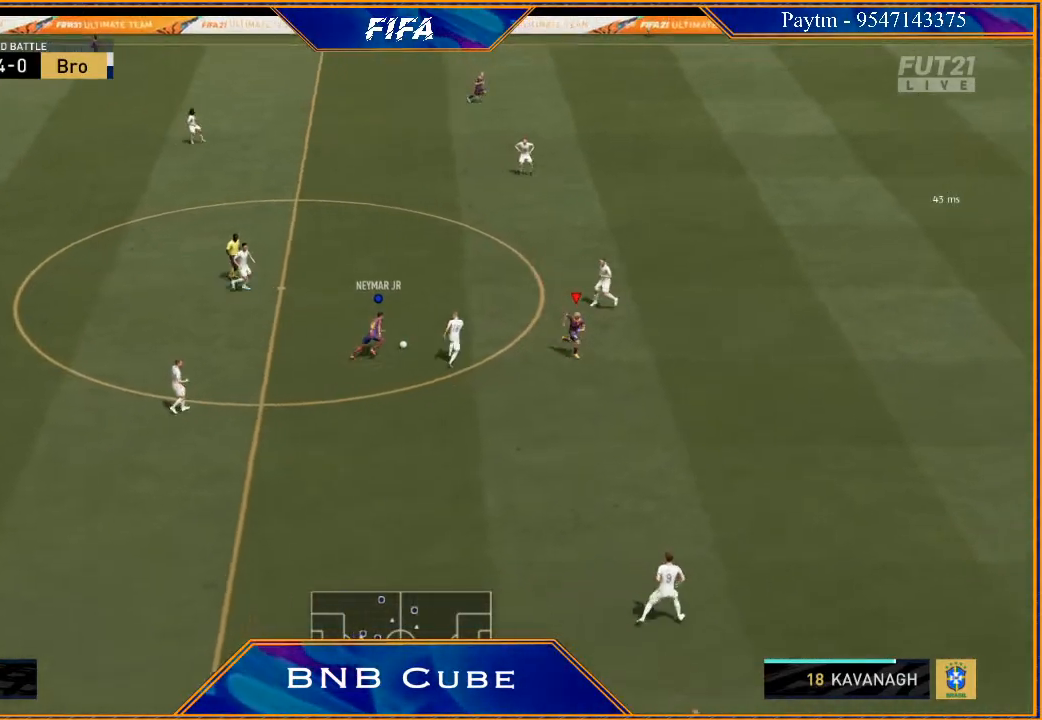
{"buttons": [], "left_stick": "right", "right_stick": "center", "events": [[167, "R2", "up"], [167, "left_stick", "right"]]}
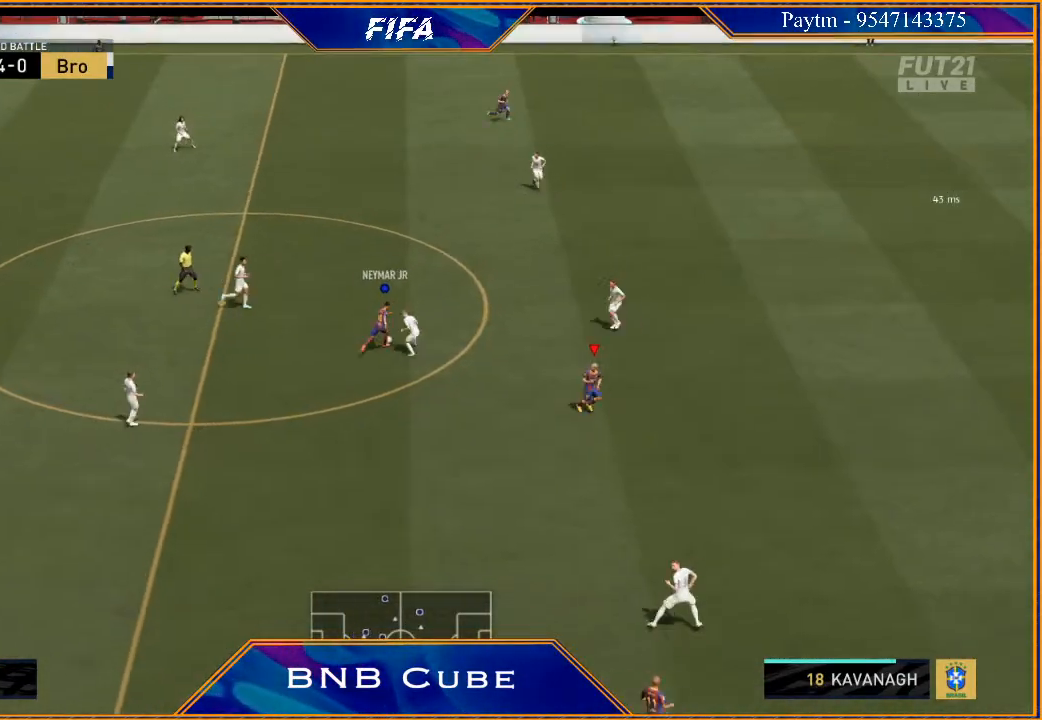
{"buttons": [], "left_stick": "right", "right_stick": "center", "events": []}
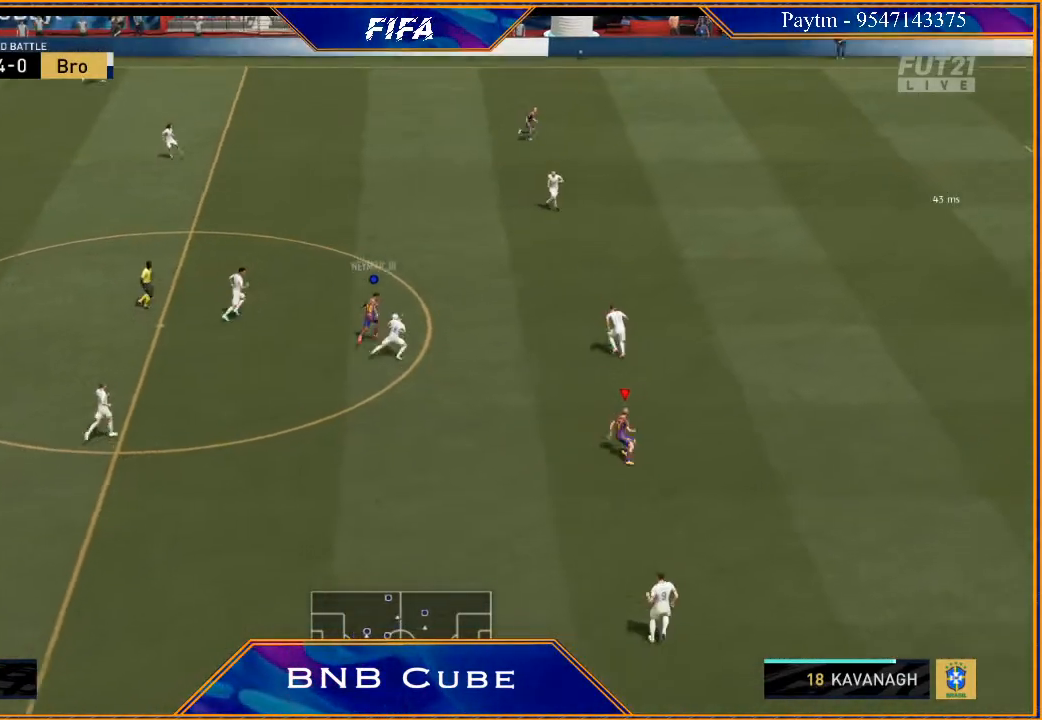
{"buttons": [], "left_stick": "up", "right_stick": "center", "events": [[167, "R2", "down"], [233, "left_stick", "up-right"], [400, "R2", "up"], [400, "left_stick", "up"]]}